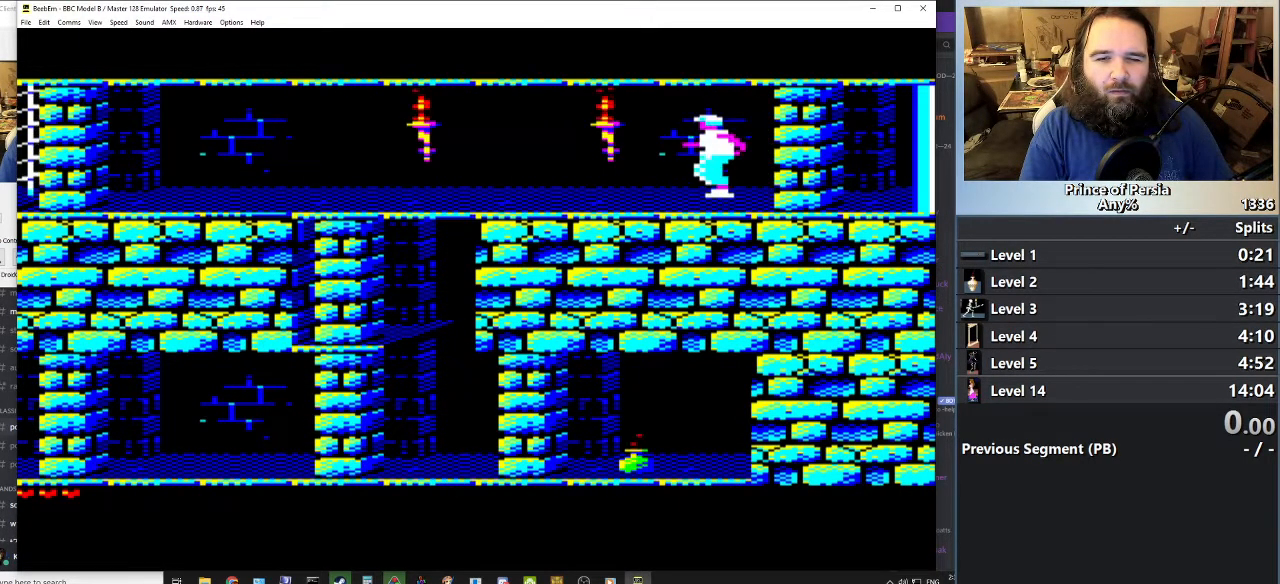
Gameplay with keyboard; each line is a JSON object with the keys held at the frame after it. "events" lists presses ("down") and releases ("up") of "crouch", "ctrl", "jump", "left", "restart", "restart2", "right", "shift" and "toggle" between this image and that frame as [ms after this image, input, new state], when the widget could be followed in between. No other keys are recorded. Mouse input is not recorded. Key names are as the overlay labels them; some are game actions (e.g. jump) rather than physical keys.
{"keys": ["left", "shift"], "events": [[200, "left", "down"]]}
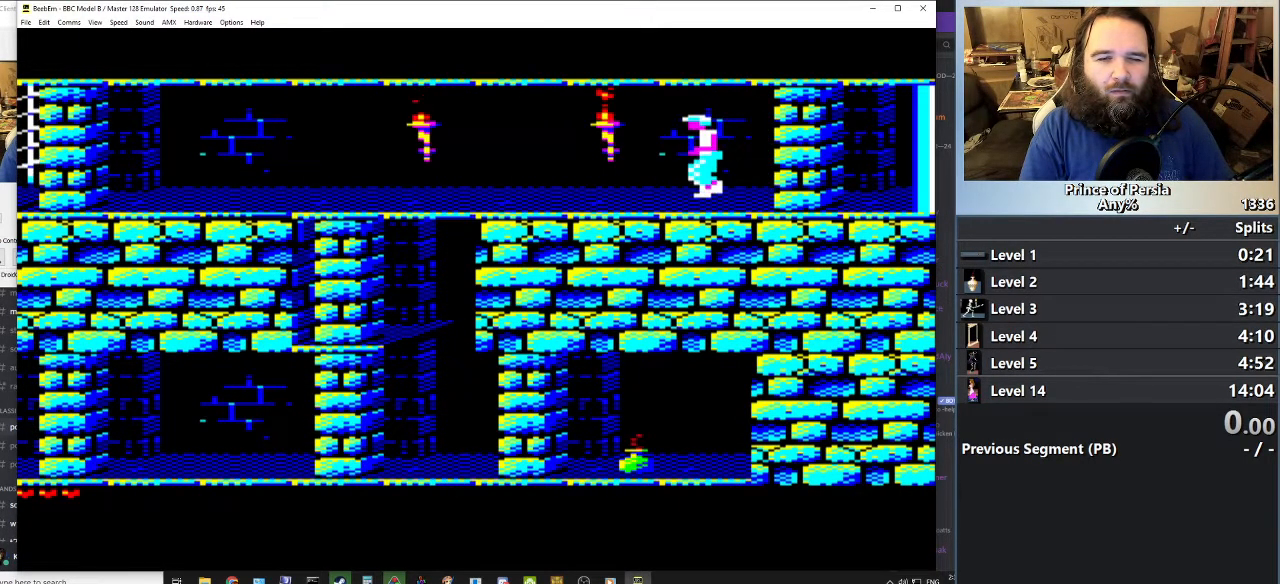
{"keys": [], "events": [[16, "left", "up"], [250, "shift", "up"]]}
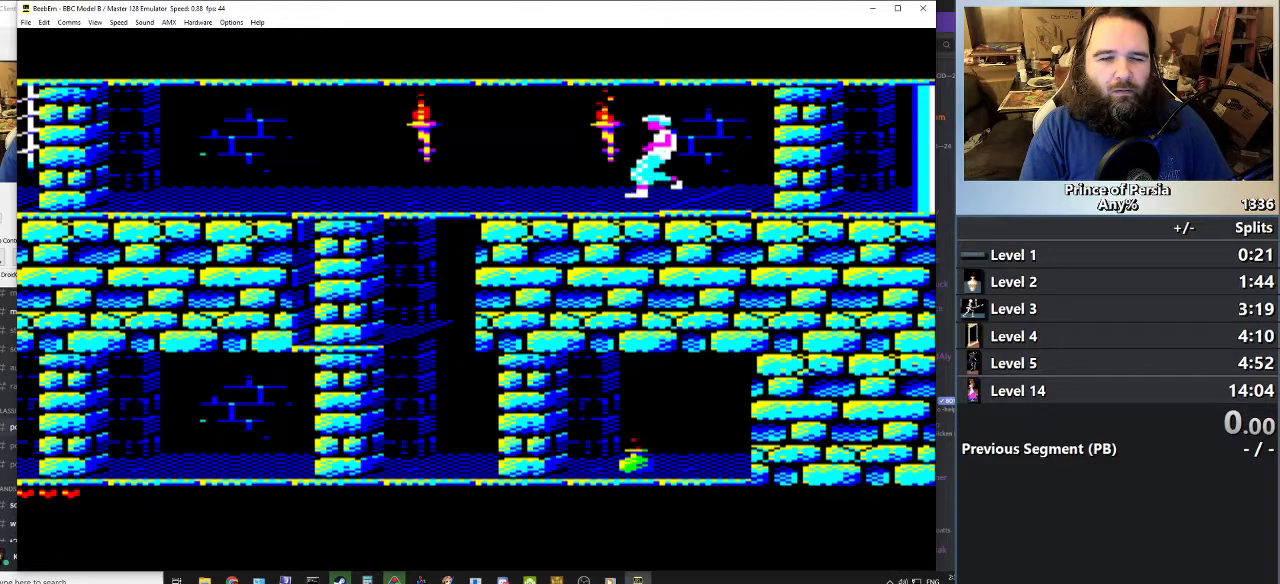
{"keys": ["left"], "events": [[67, "left", "down"]]}
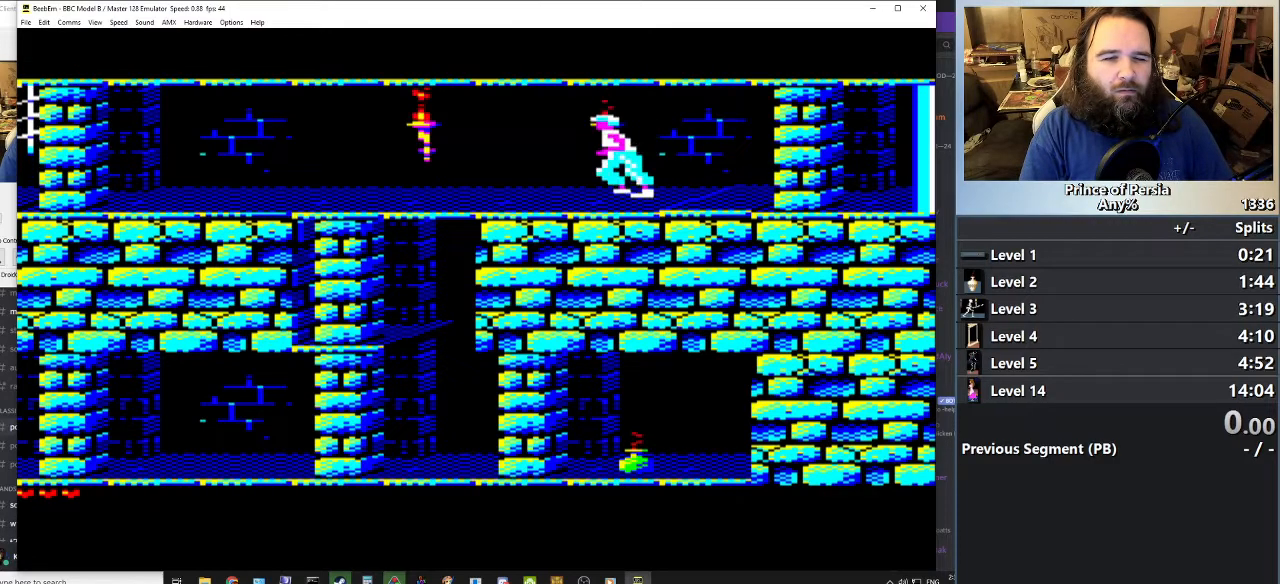
{"keys": ["jump", "left"], "events": [[300, "jump", "down"]]}
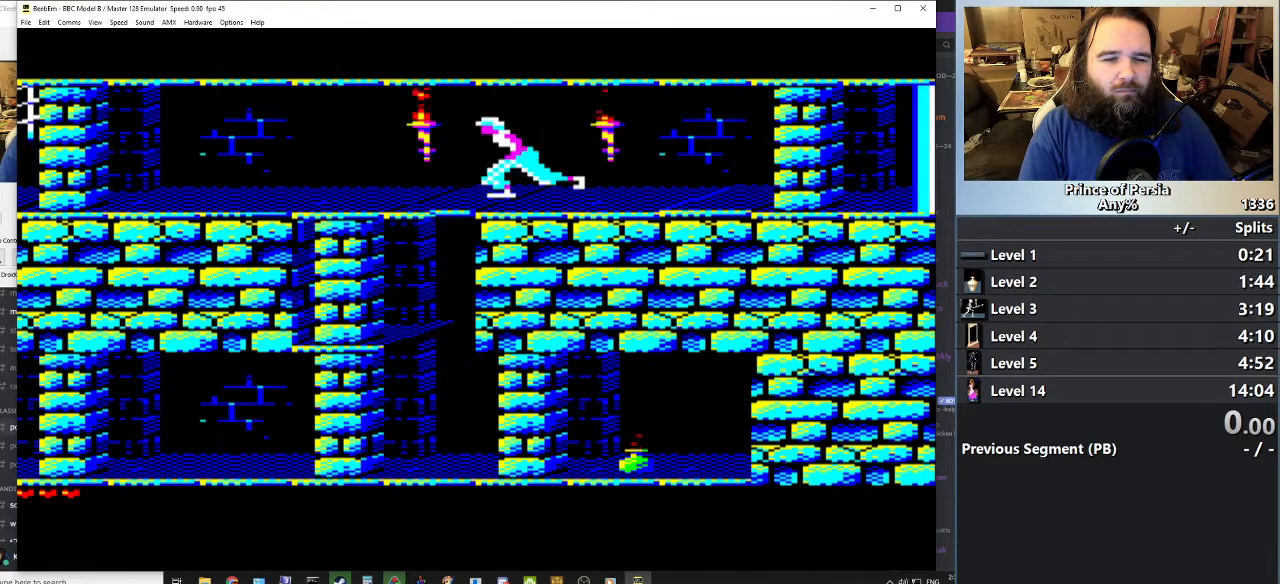
{"keys": ["jump", "left"], "events": []}
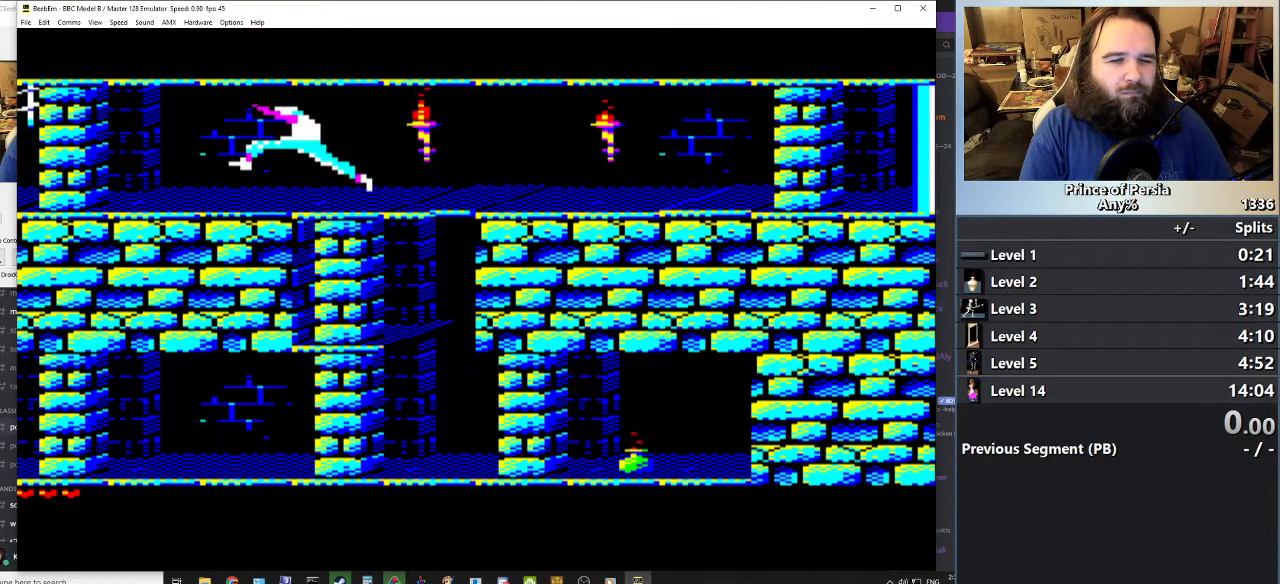
{"keys": ["jump", "left"], "events": [[100, "jump", "up"], [333, "jump", "down"]]}
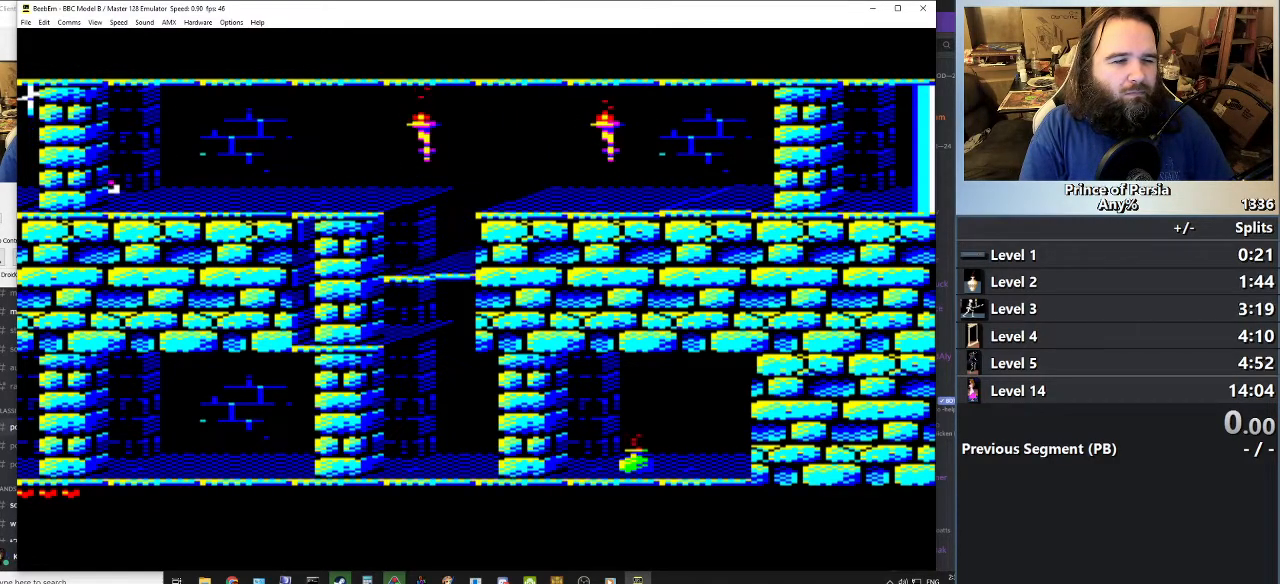
{"keys": ["jump", "left"], "events": []}
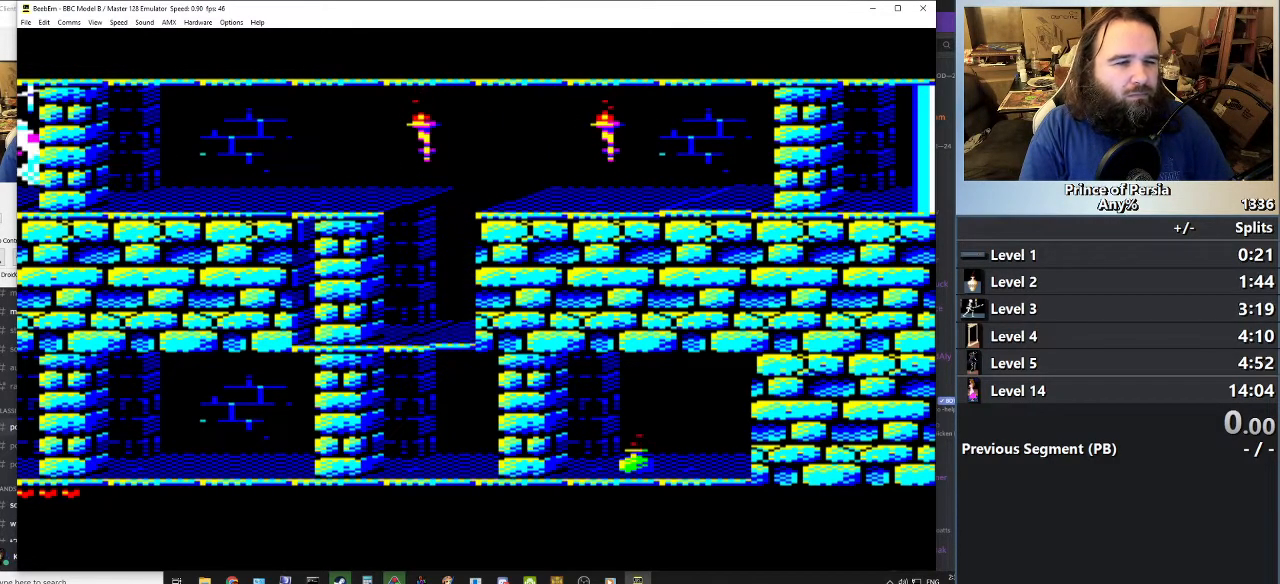
{"keys": ["jump", "left"], "events": []}
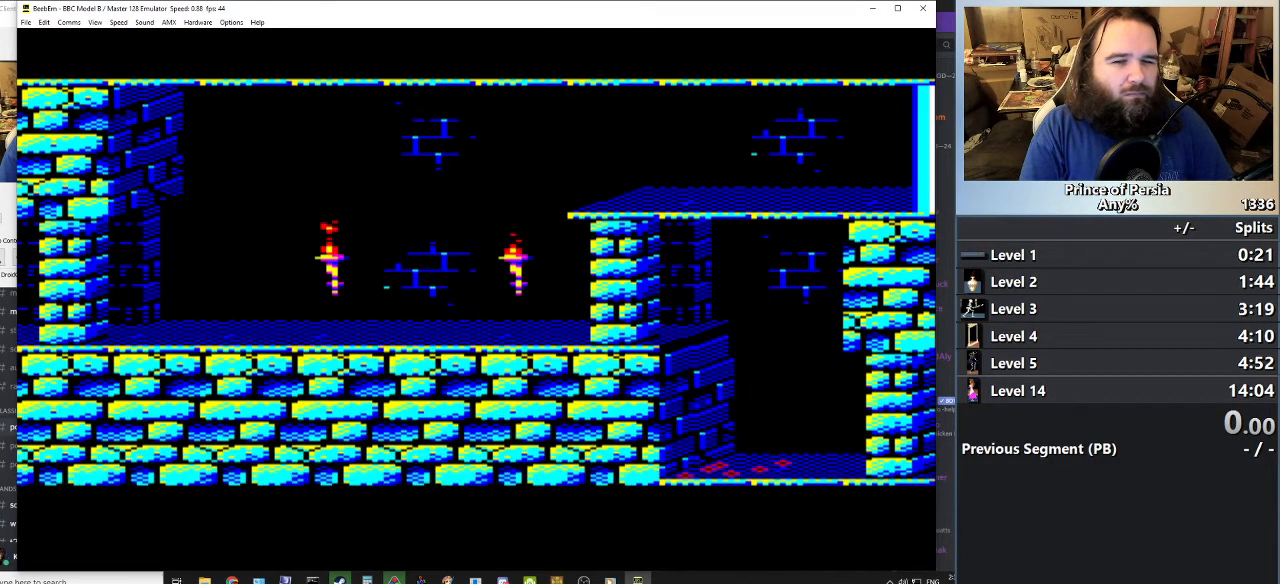
{"keys": ["jump", "left"], "events": []}
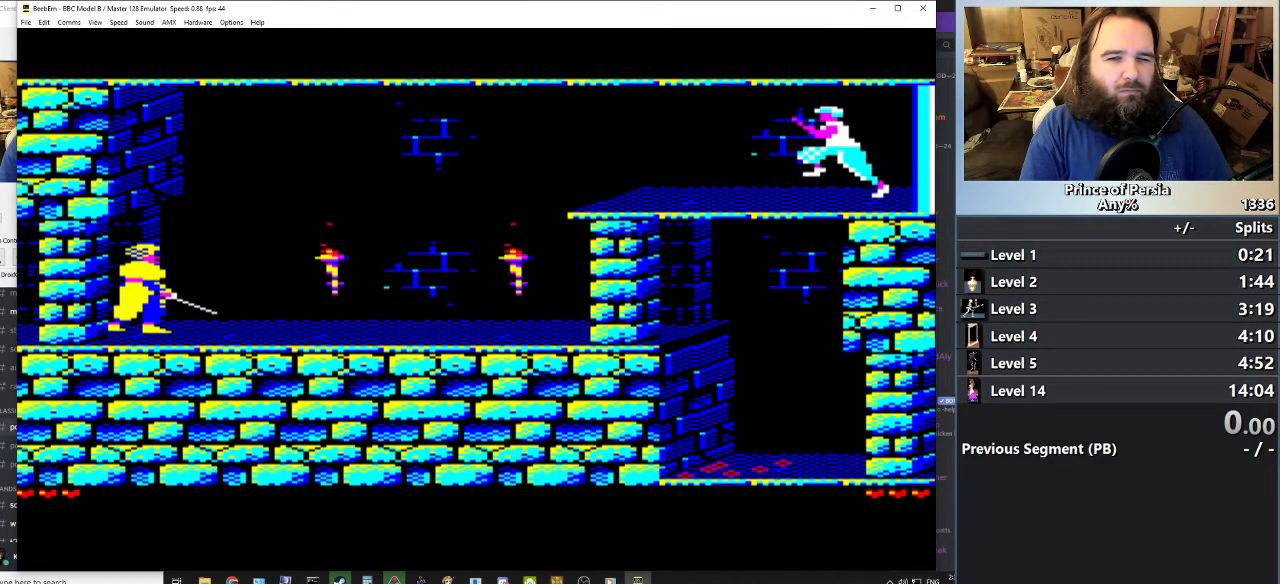
{"keys": [], "events": [[200, "left", "up"], [216, "jump", "up"]]}
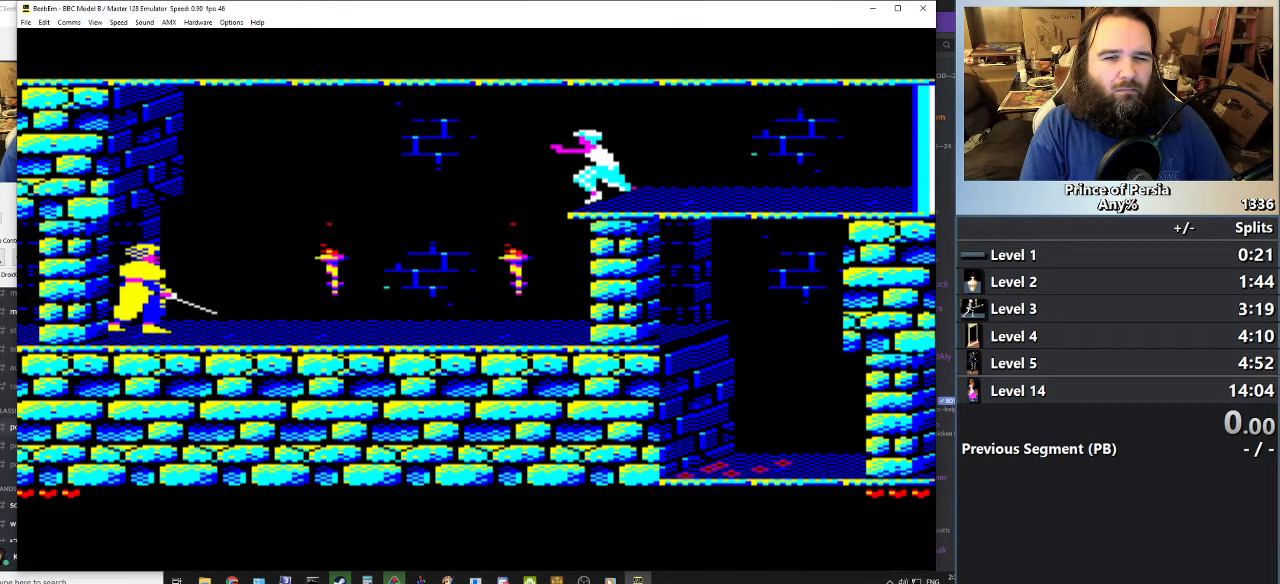
{"keys": [], "events": []}
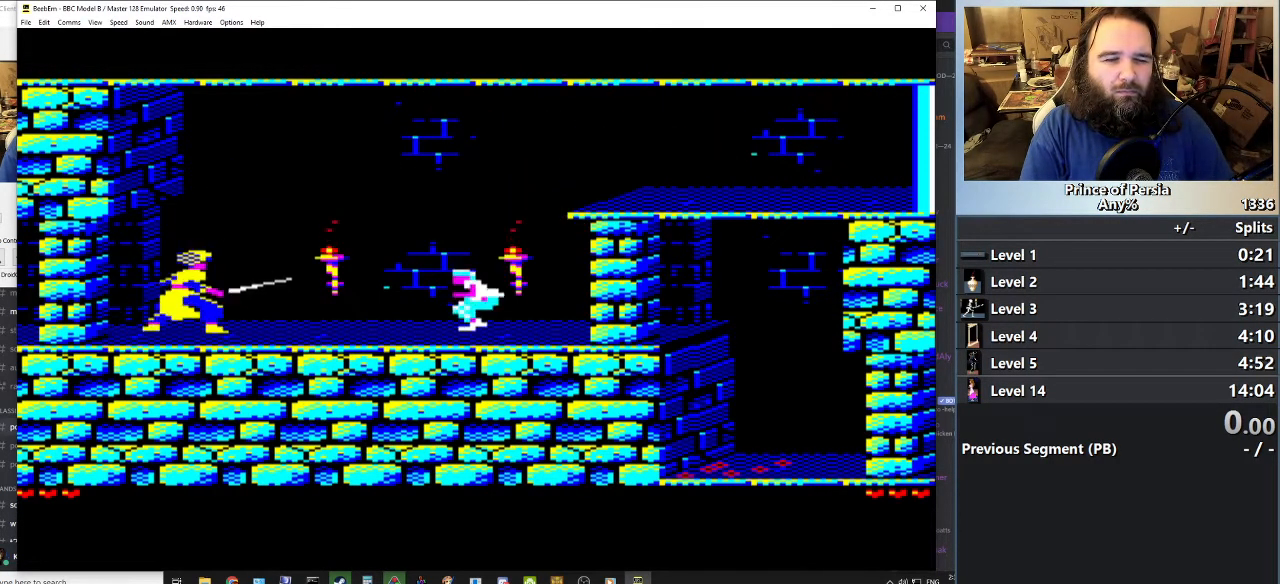
{"keys": [], "events": []}
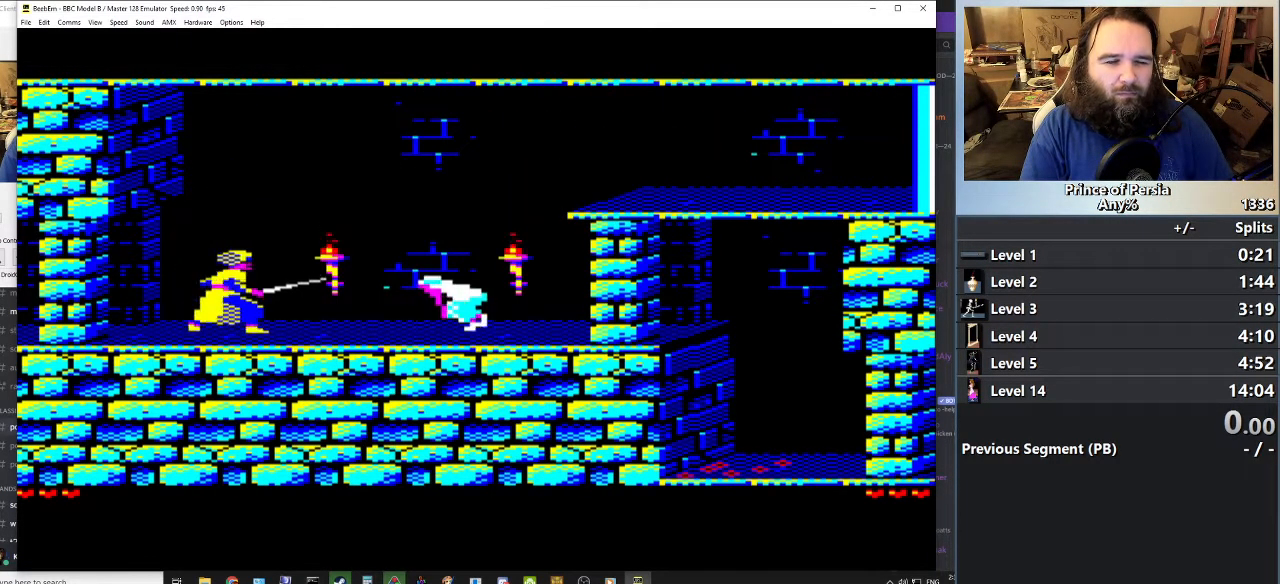
{"keys": [], "events": []}
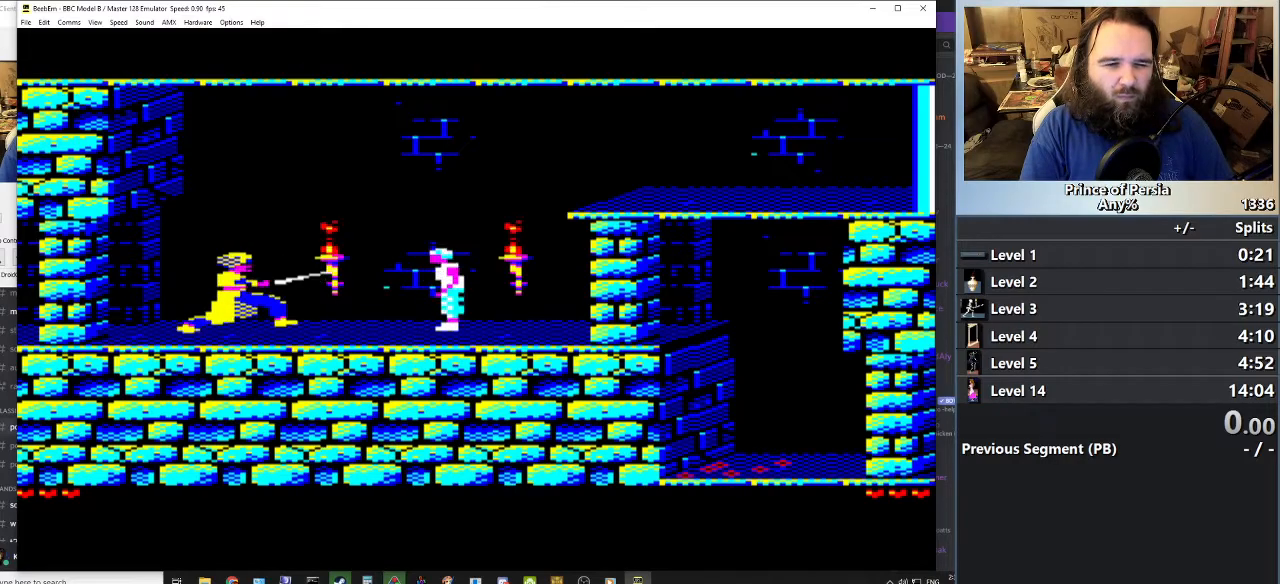
{"keys": ["left"], "events": [[217, "left", "down"], [317, "left", "up"], [384, "left", "down"]]}
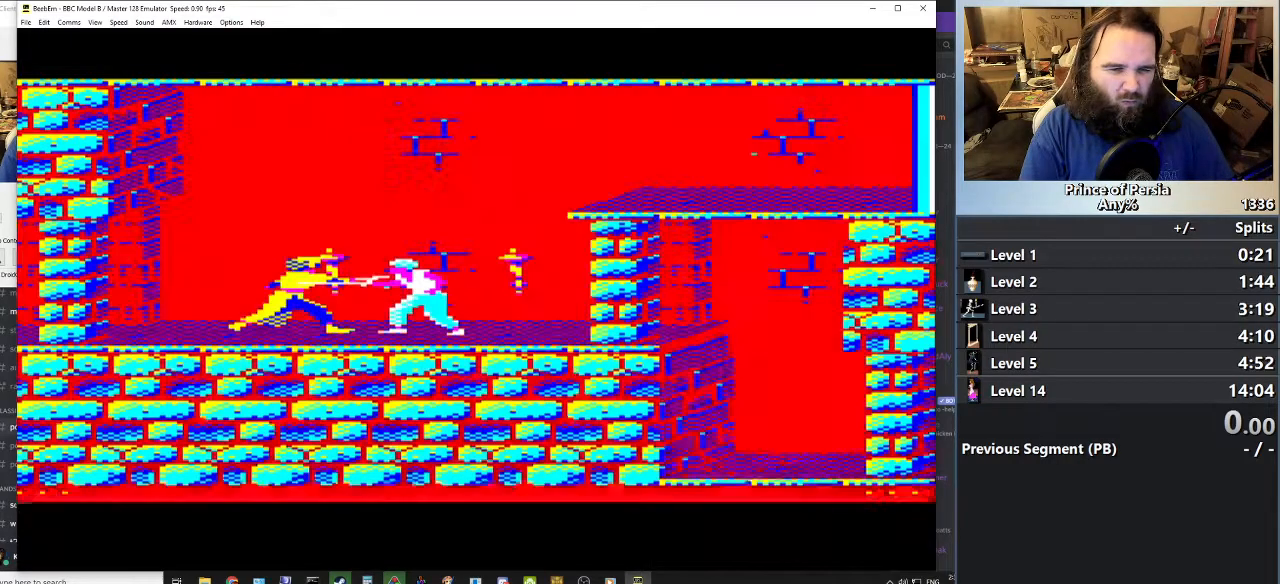
{"keys": ["left"], "events": [[84, "jump", "down"], [184, "jump", "up"], [251, "left", "up"], [351, "left", "down"], [434, "left", "up"], [501, "left", "down"]]}
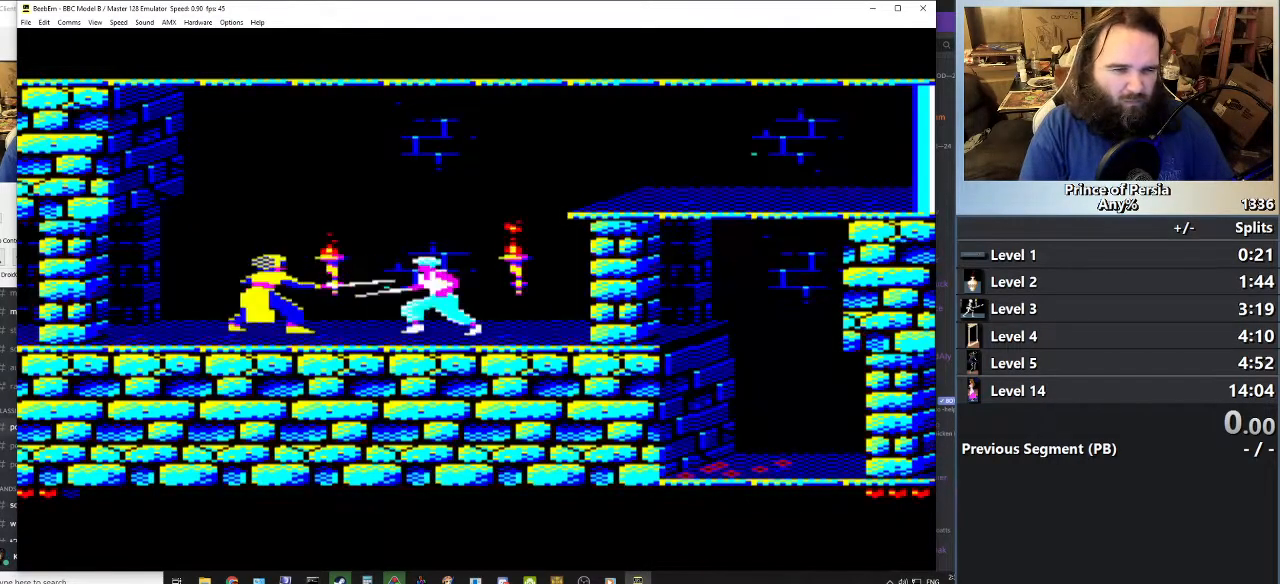
{"keys": ["left"], "events": [[183, "jump", "down"], [350, "left", "up"], [367, "jump", "up"], [484, "left", "down"]]}
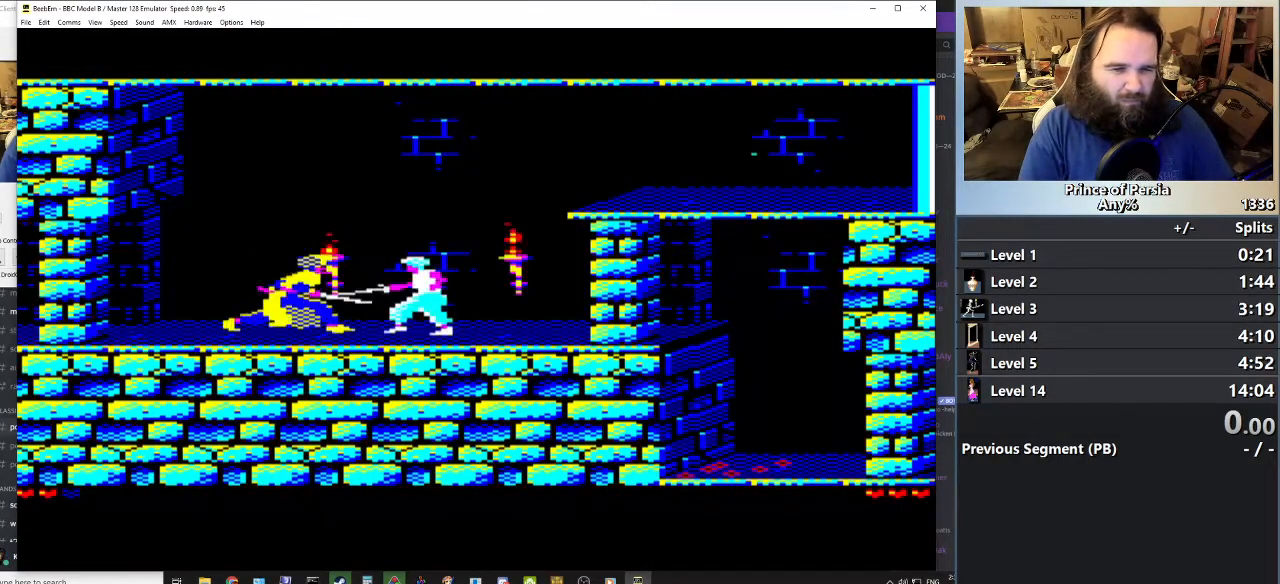
{"keys": ["jump", "left"], "events": [[67, "left", "up"], [184, "left", "down"], [367, "jump", "down"]]}
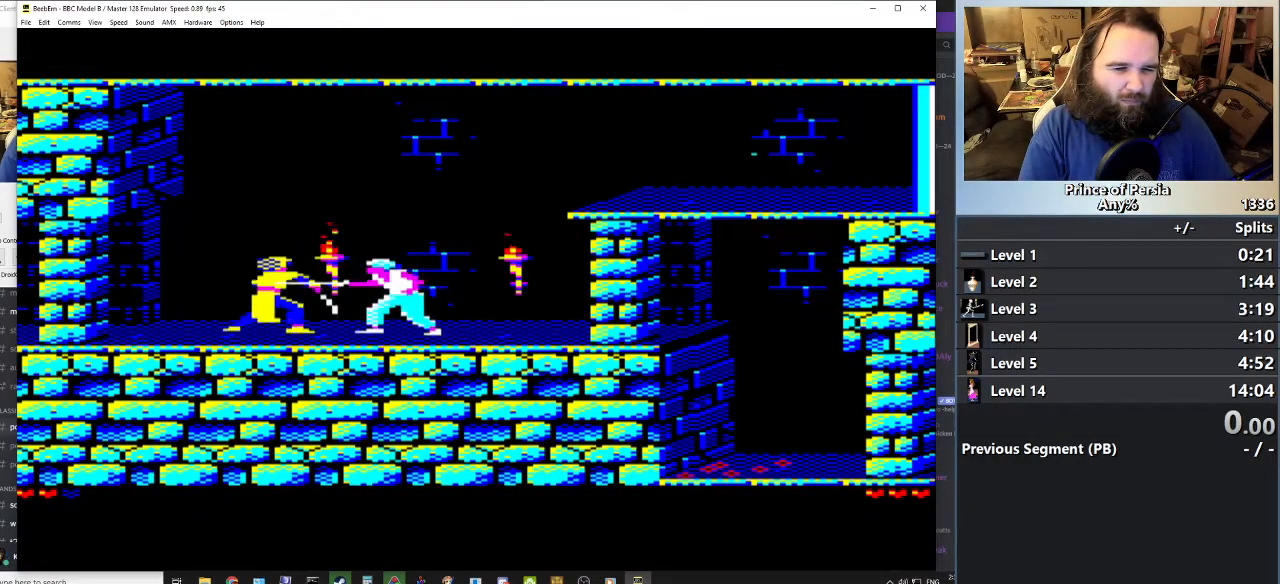
{"keys": ["left"], "events": [[67, "left", "up"], [83, "jump", "up"], [167, "left", "down"], [267, "left", "up"], [367, "left", "down"], [417, "left", "up"], [484, "left", "down"]]}
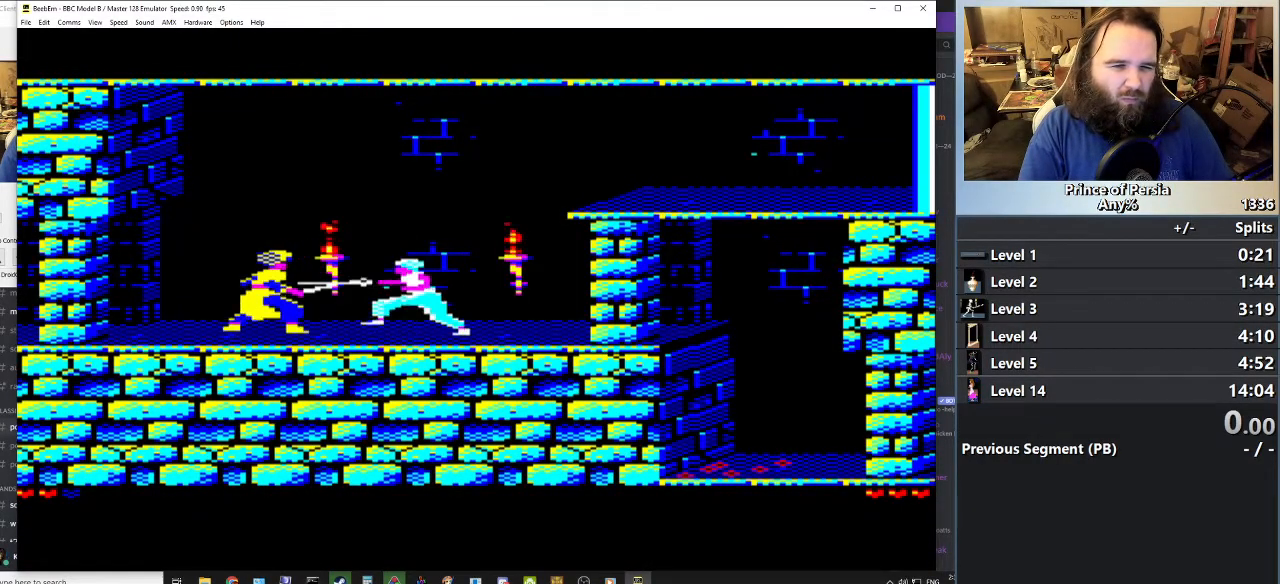
{"keys": ["left"], "events": [[134, "jump", "down"], [267, "left", "up"], [317, "jump", "up"], [417, "left", "down"]]}
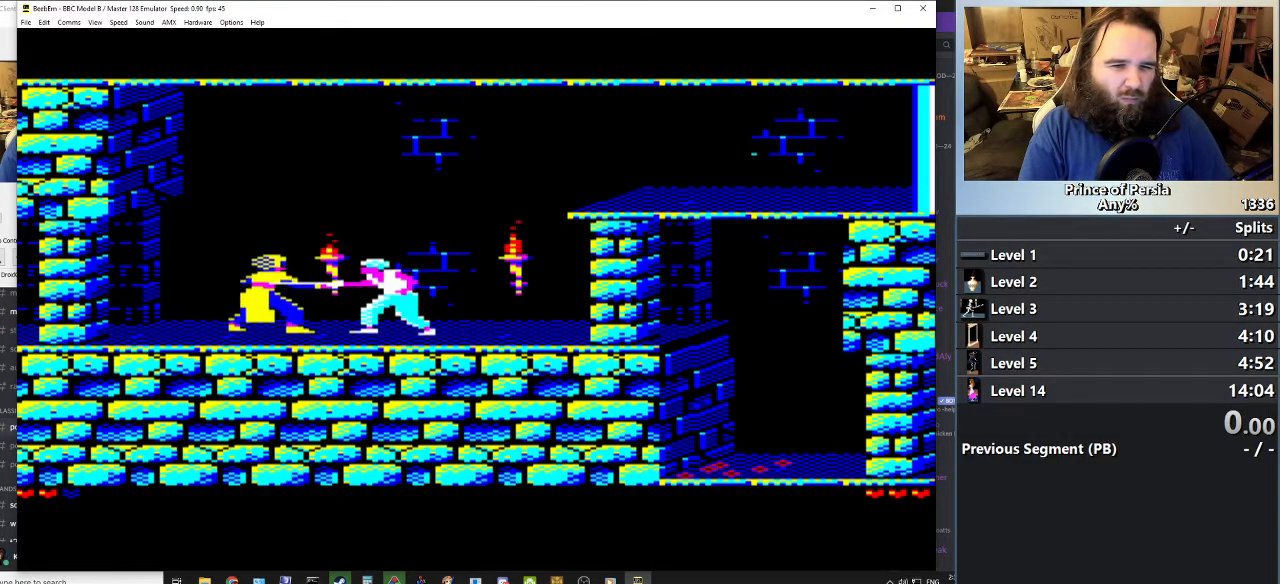
{"keys": [], "events": [[183, "jump", "down"], [417, "jump", "up"], [467, "left", "up"]]}
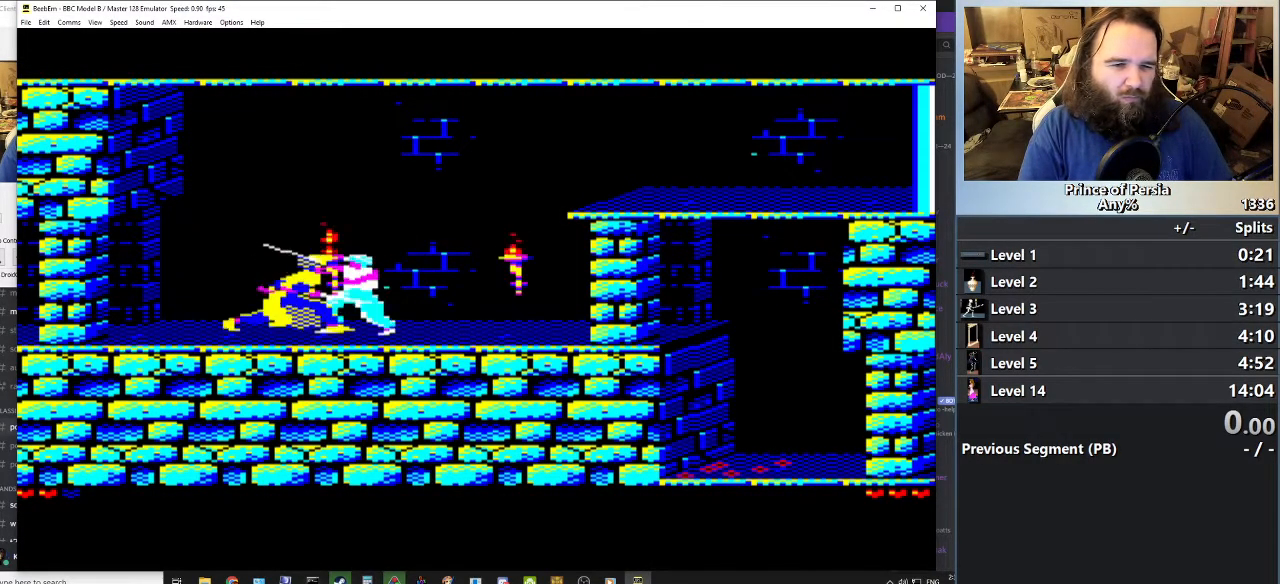
{"keys": ["jump", "left", "shift"], "events": [[67, "left", "down"], [184, "left", "up"], [251, "left", "down"], [384, "jump", "down"], [401, "shift", "down"]]}
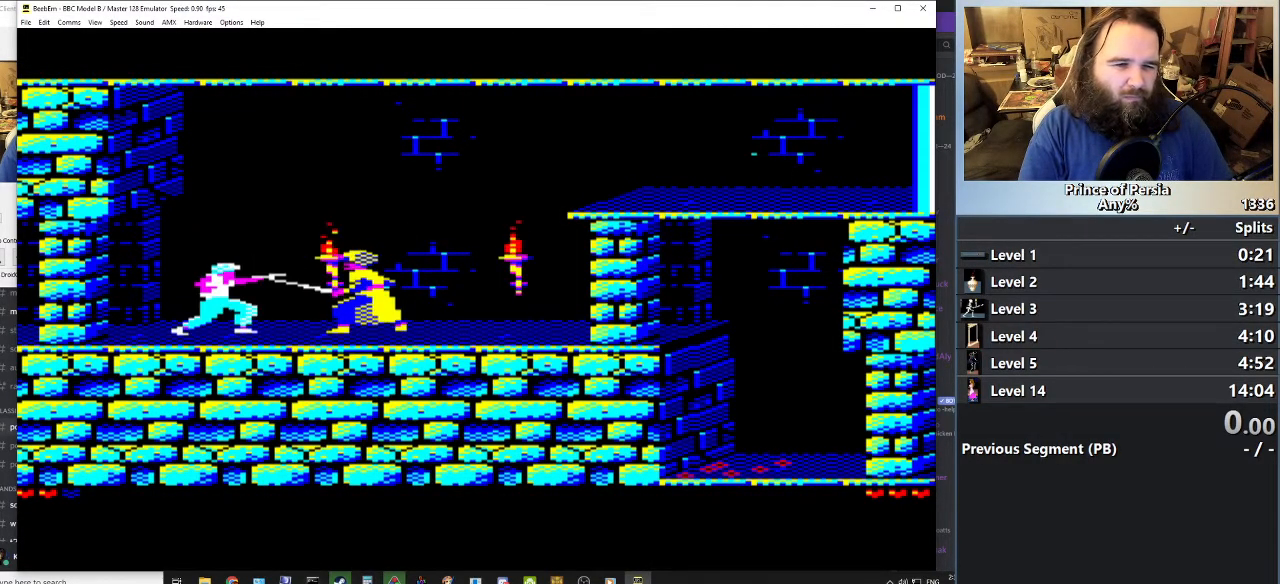
{"keys": ["left"], "events": [[67, "left", "up"], [83, "shift", "up"], [100, "jump", "up"], [434, "left", "down"]]}
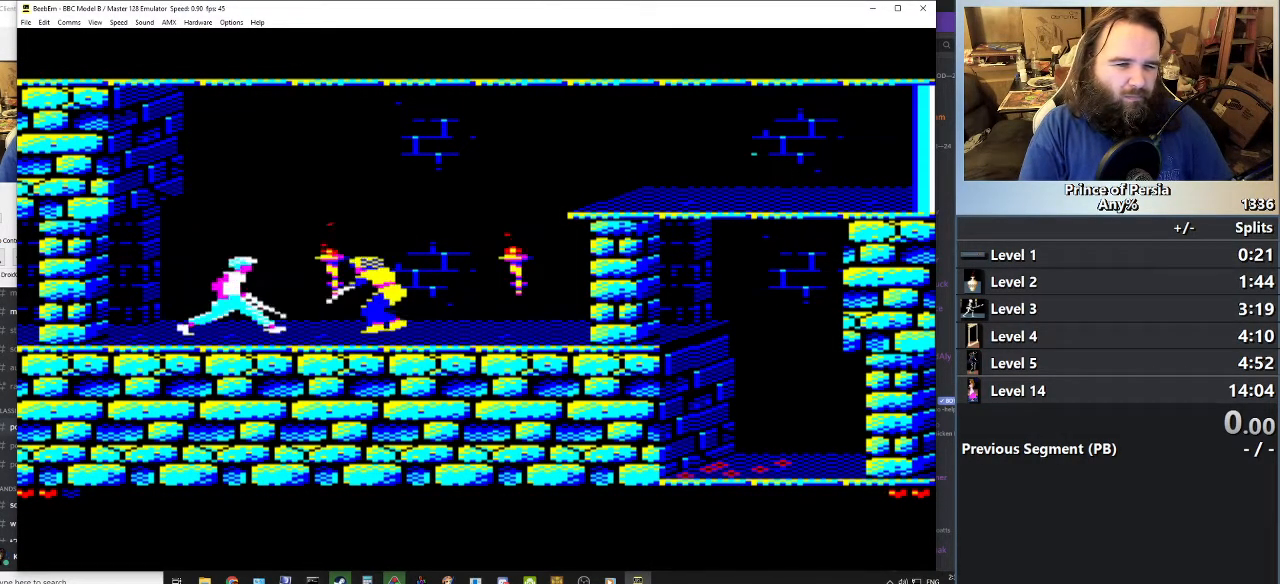
{"keys": [], "events": [[201, "left", "up"], [267, "crouch", "down"], [417, "crouch", "up"]]}
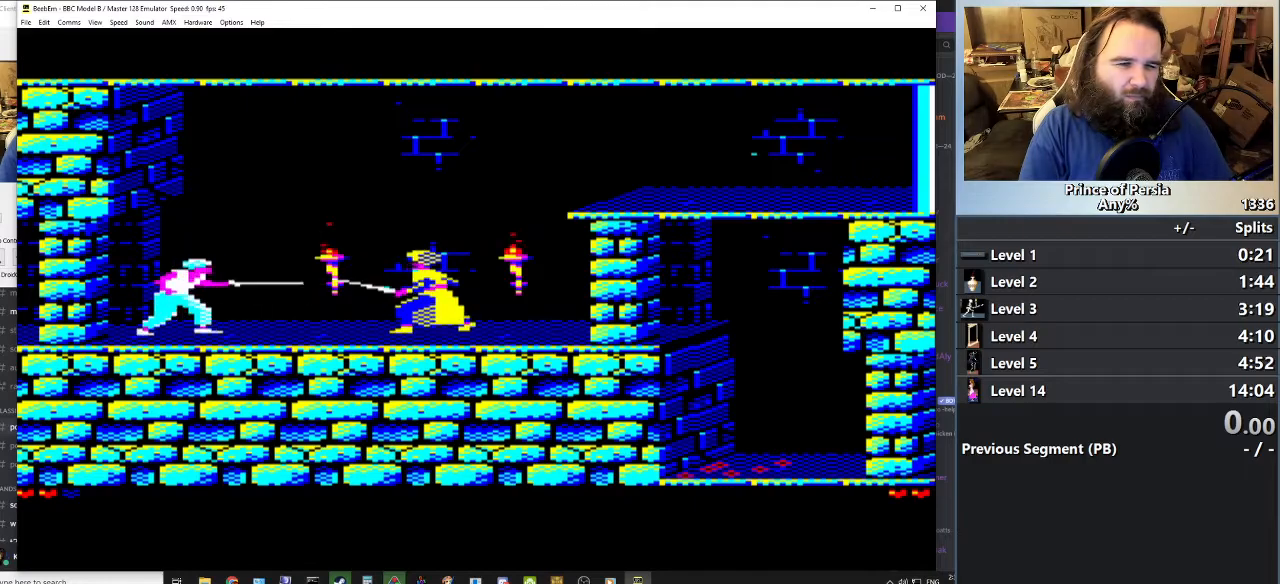
{"keys": ["left"], "events": [[33, "left", "down"]]}
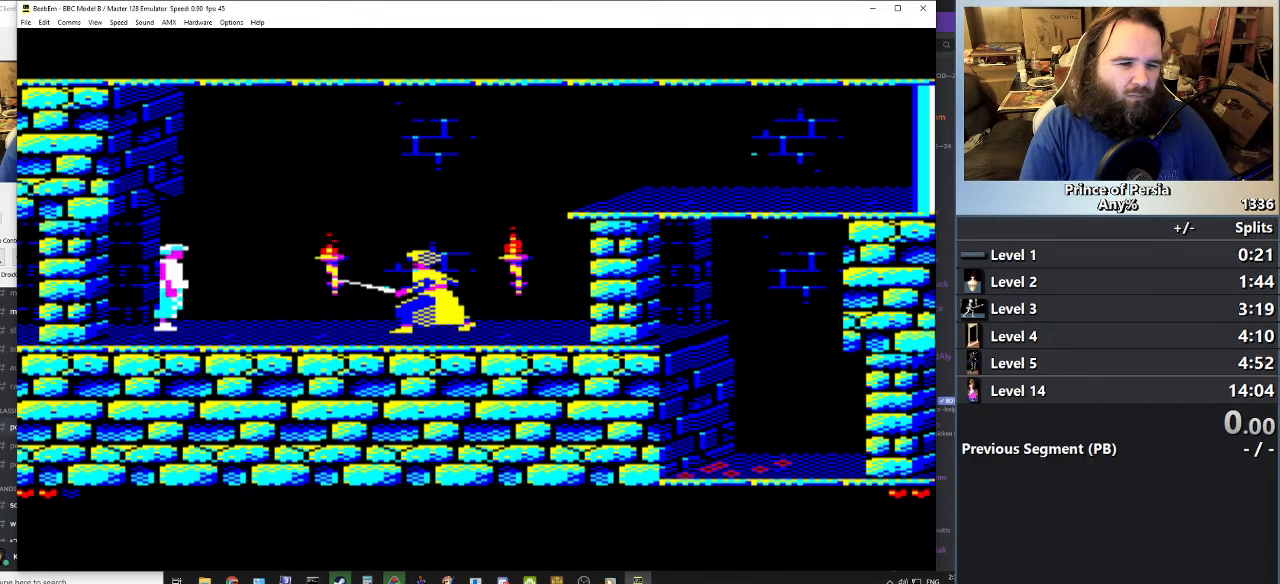
{"keys": ["left"], "events": []}
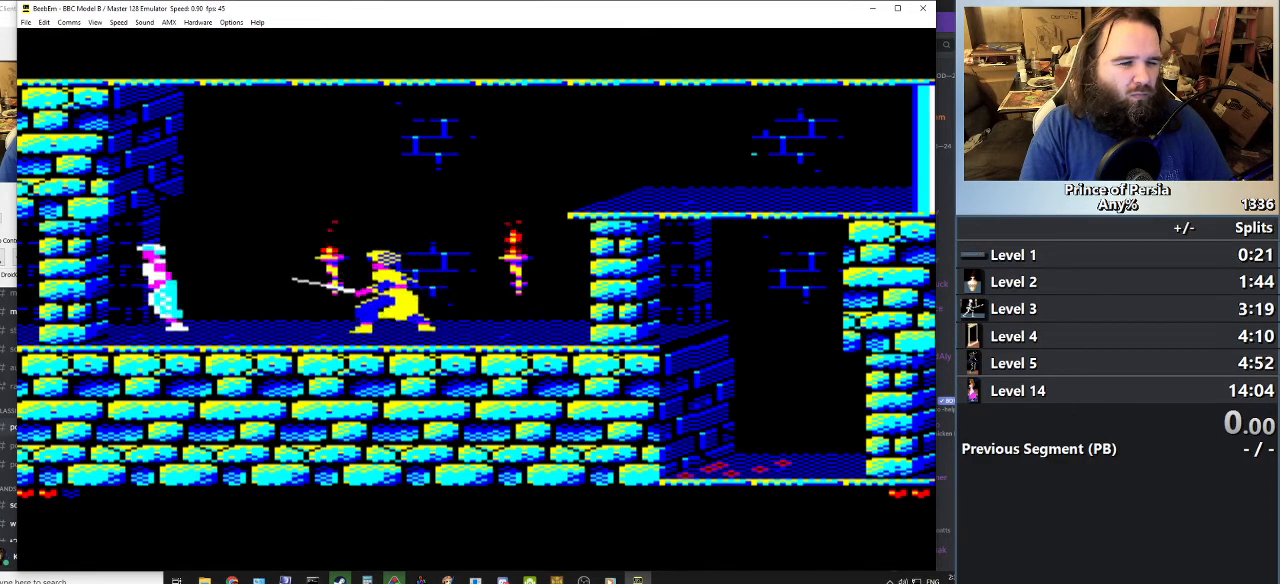
{"keys": ["left"], "events": []}
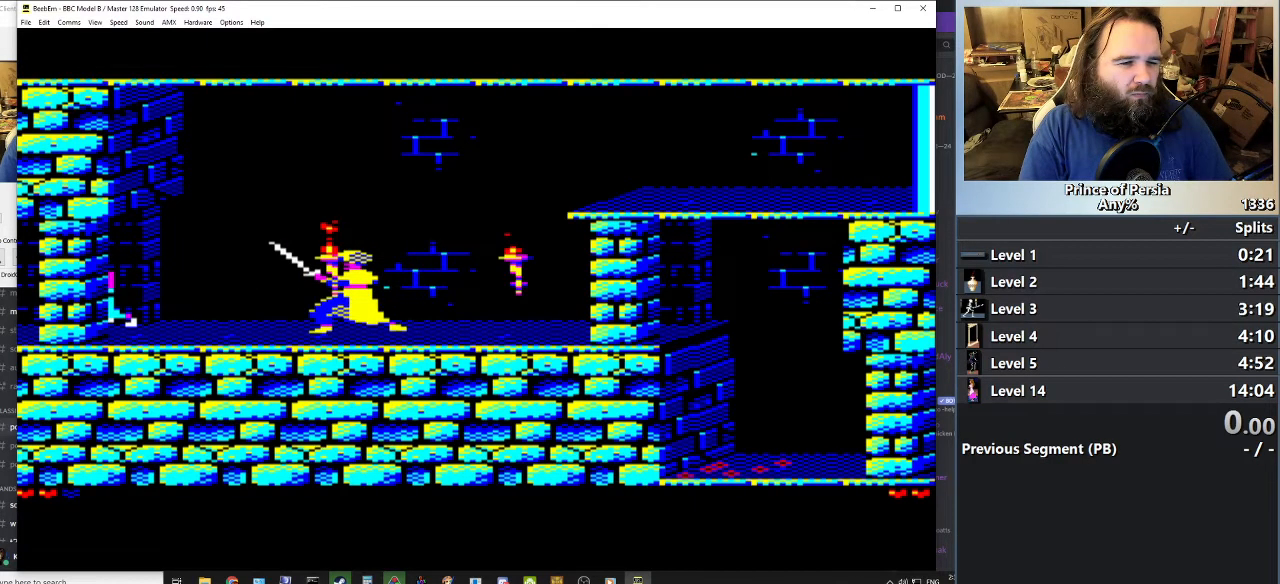
{"keys": [], "events": [[134, "left", "up"]]}
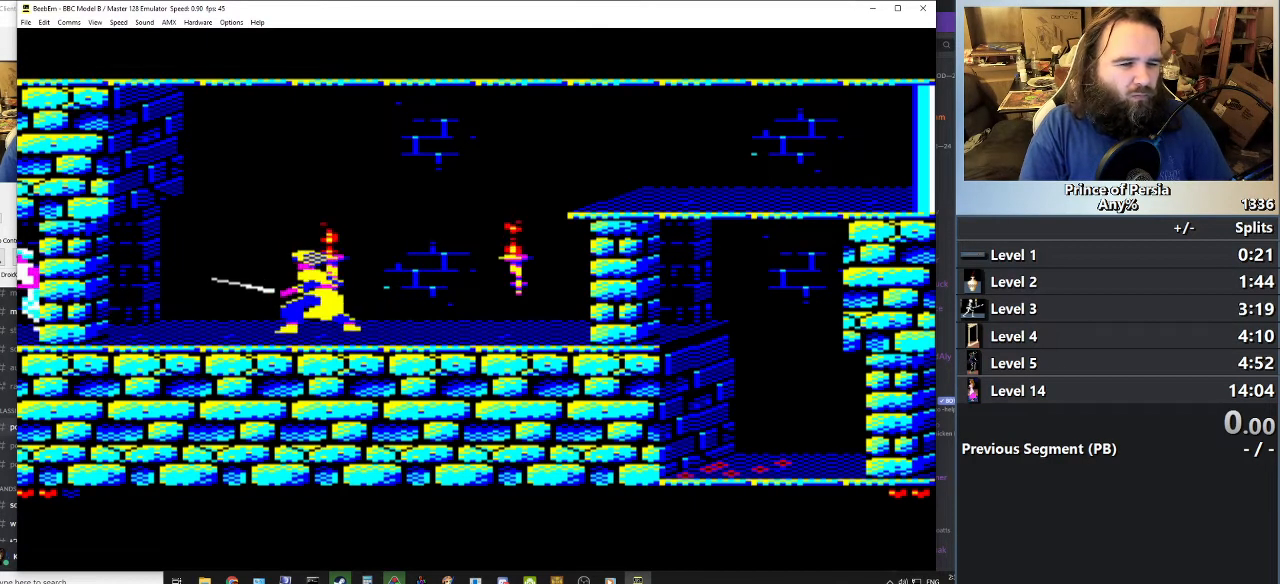
{"keys": [], "events": []}
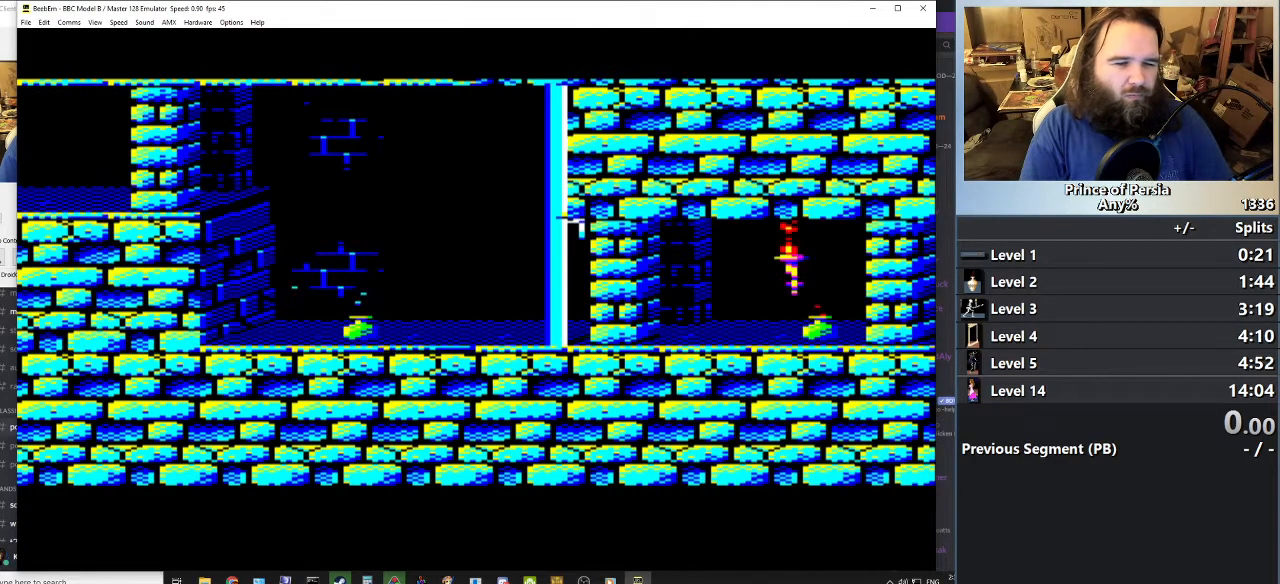
{"keys": [], "events": []}